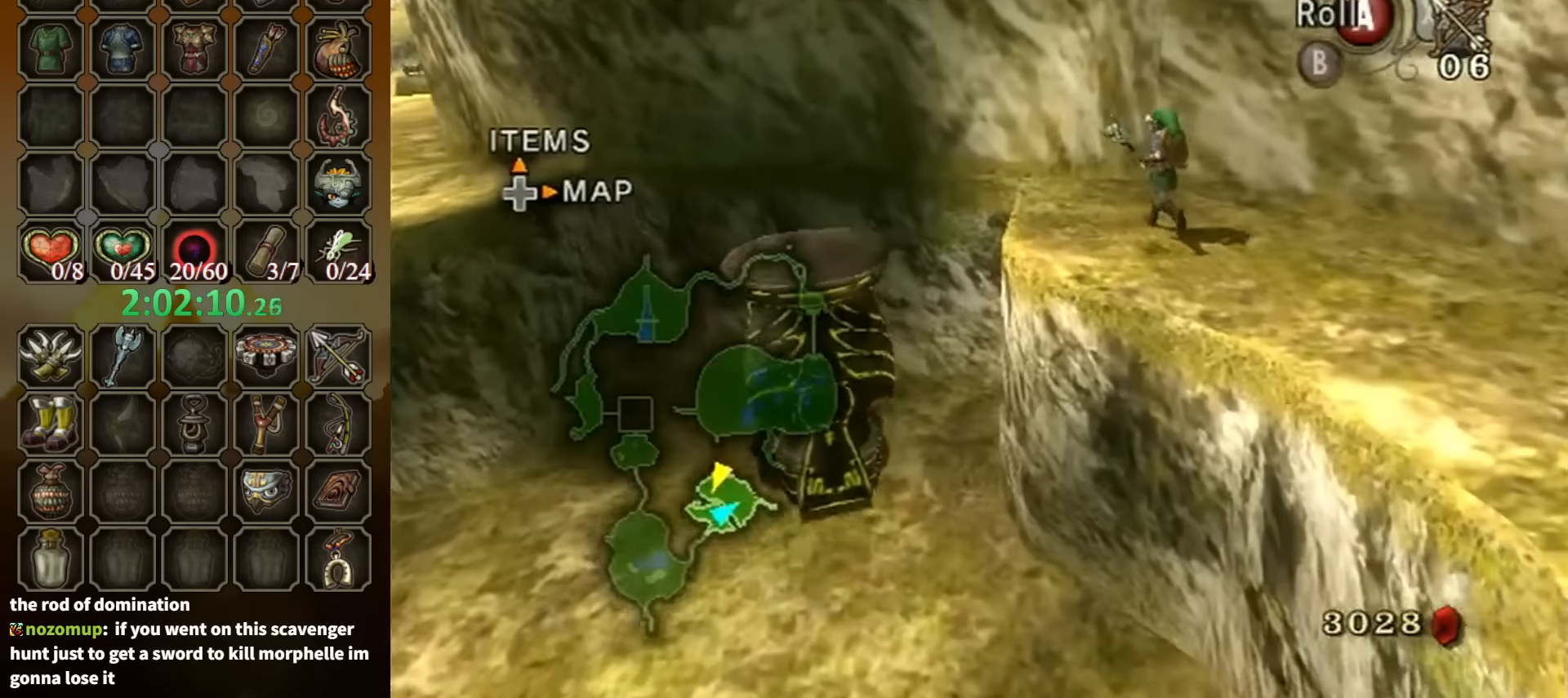
Gameplay with a controller (Nintendo layout); each line is a JSON object with the inputs held at the frame after it. "events" lists button and stick changes between this image and that frame as [ms after this image, input, new state], when the widget could be followed in between. Not read: L3 R3.
{"buttons": [], "left_stick": "center", "right_stick": "center", "events": [[200, "left_stick", "center"]]}
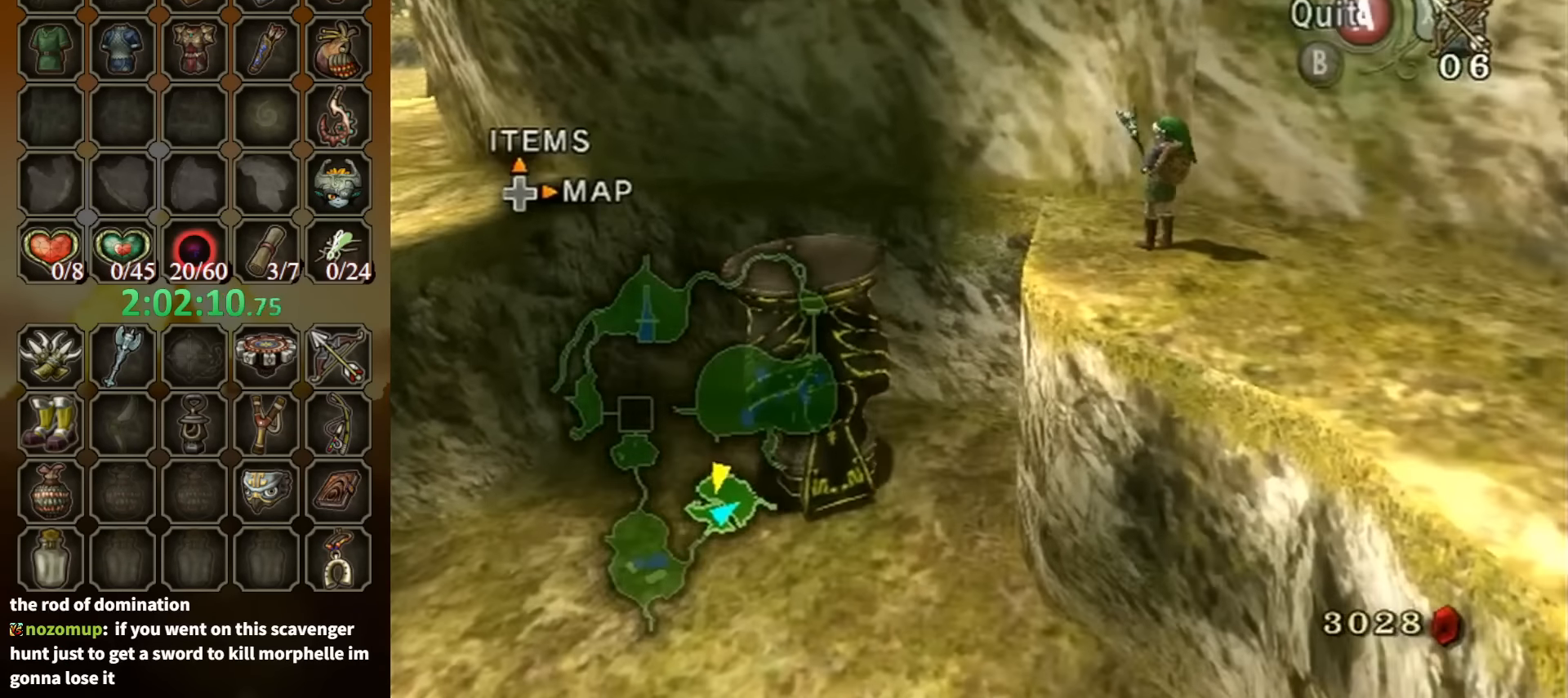
{"buttons": [], "left_stick": "center", "right_stick": "center", "events": [[100, "left_stick", "down-right"], [334, "left_stick", "center"]]}
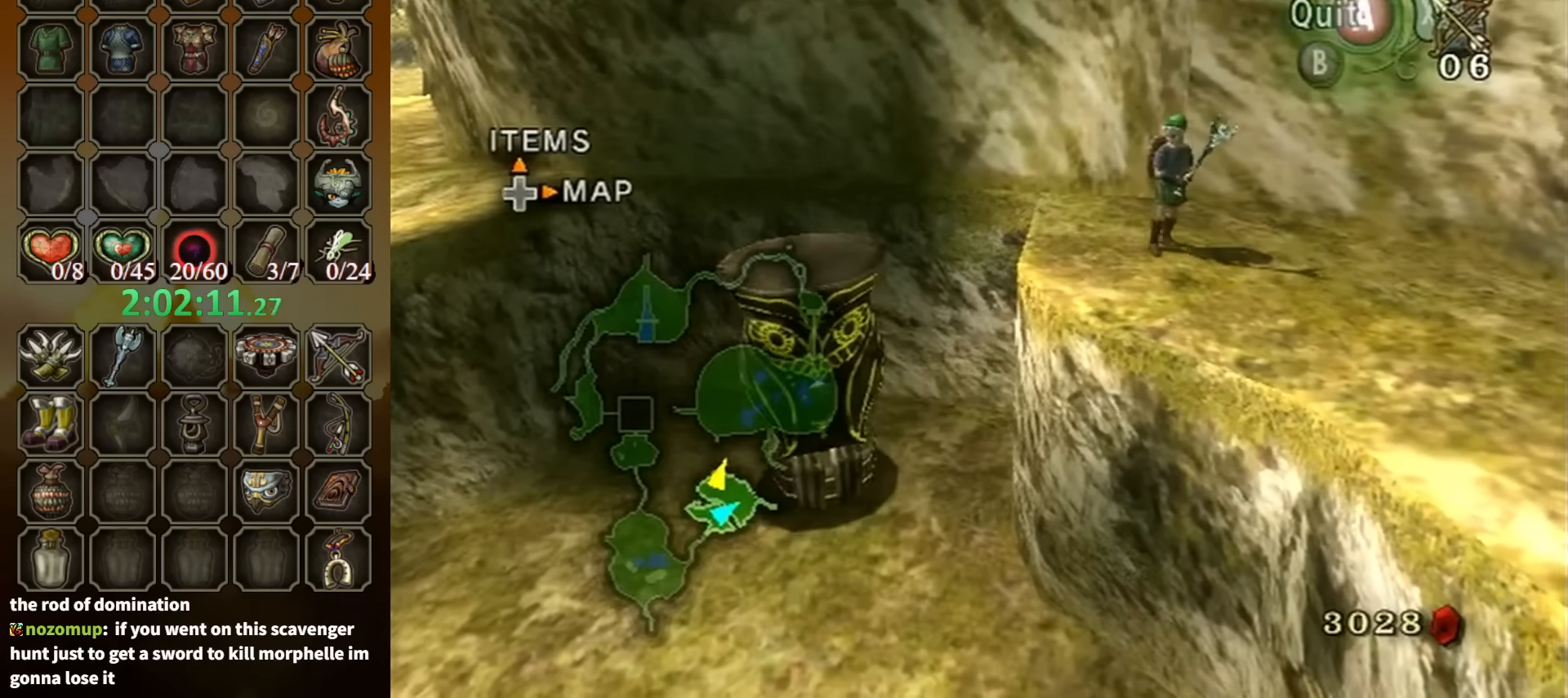
{"buttons": [], "left_stick": "center", "right_stick": "center", "events": [[100, "left_stick", "down"], [267, "left_stick", "center"], [367, "A", "down"], [434, "A", "up"]]}
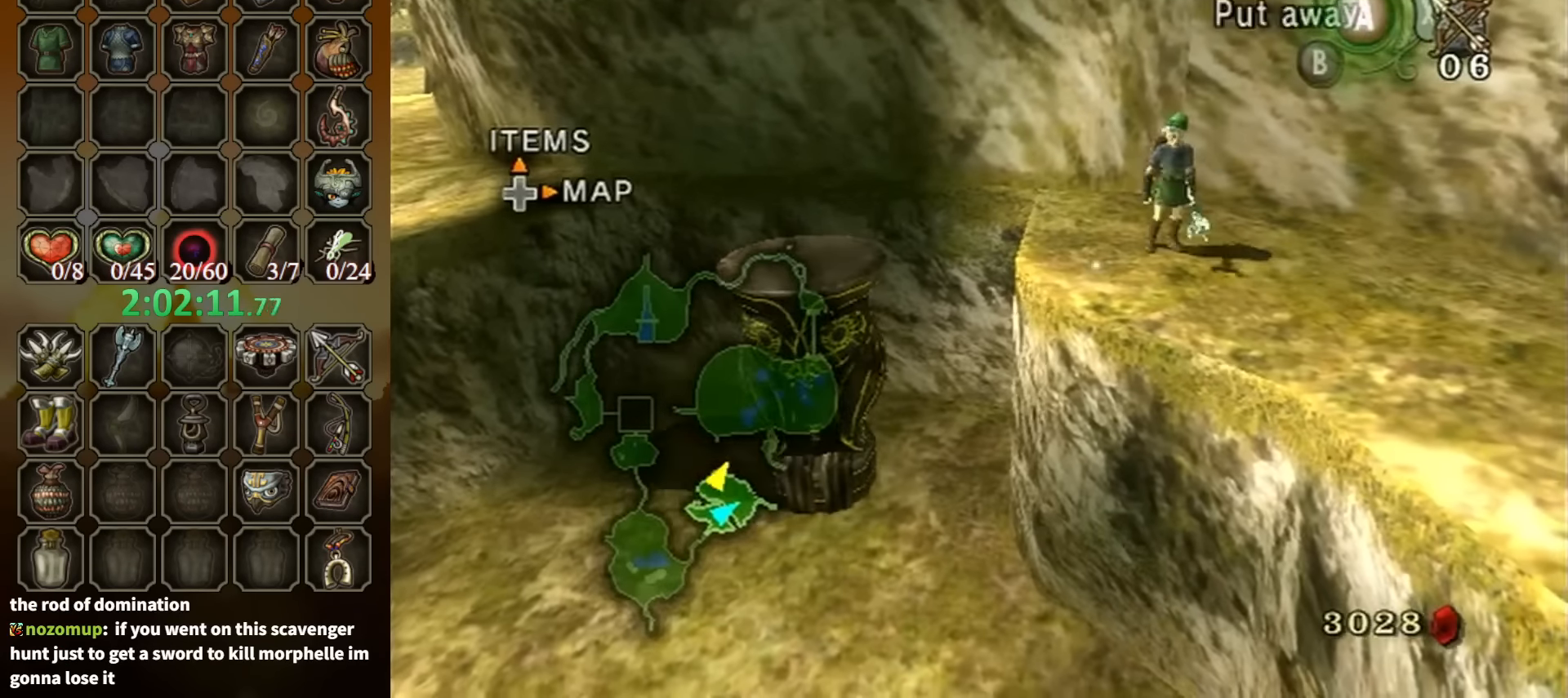
{"buttons": [], "left_stick": "center", "right_stick": "center", "events": [[67, "right_stick", "right"], [434, "right_stick", "center"]]}
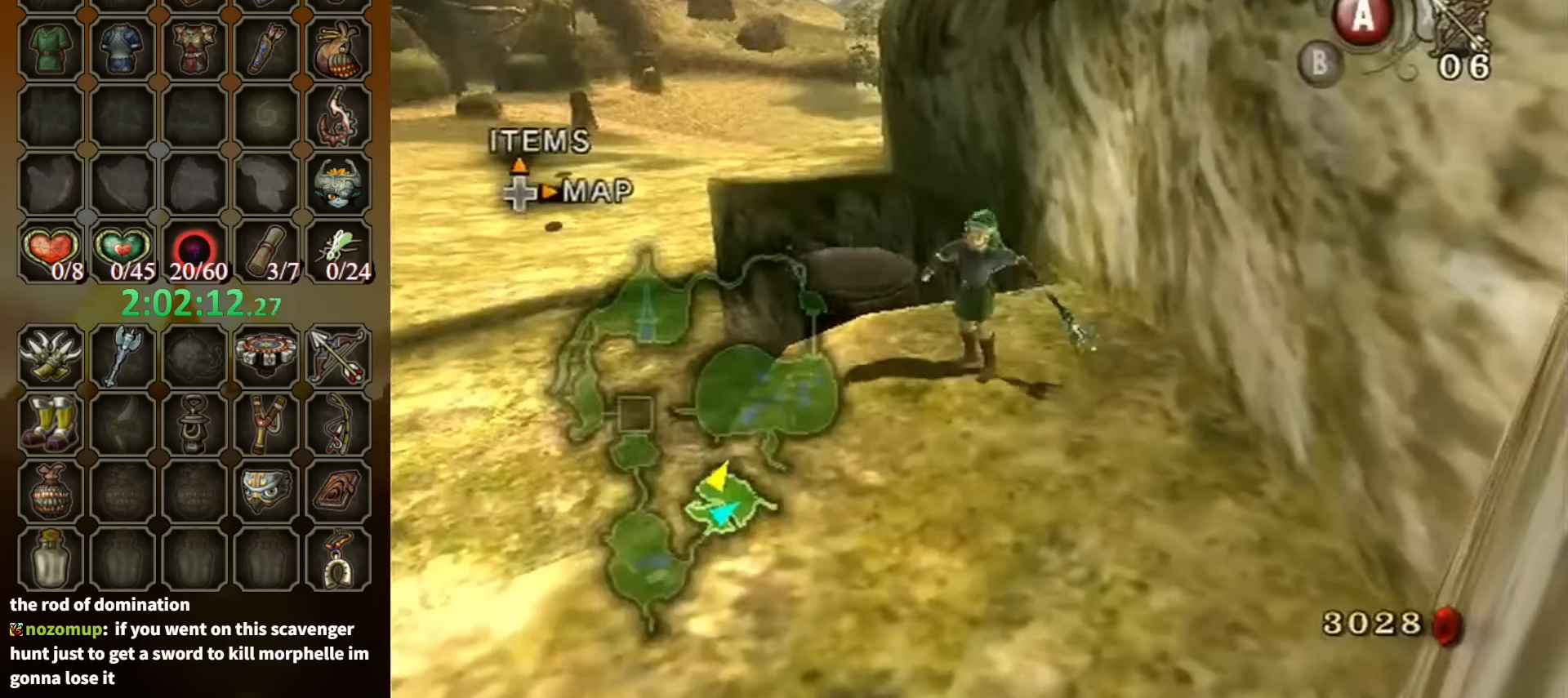
{"buttons": [], "left_stick": "up", "right_stick": "center", "events": [[100, "left_stick", "up-left"], [100, "right_stick", "down-right"], [234, "left_stick", "center"], [267, "right_stick", "center"], [467, "left_stick", "up"]]}
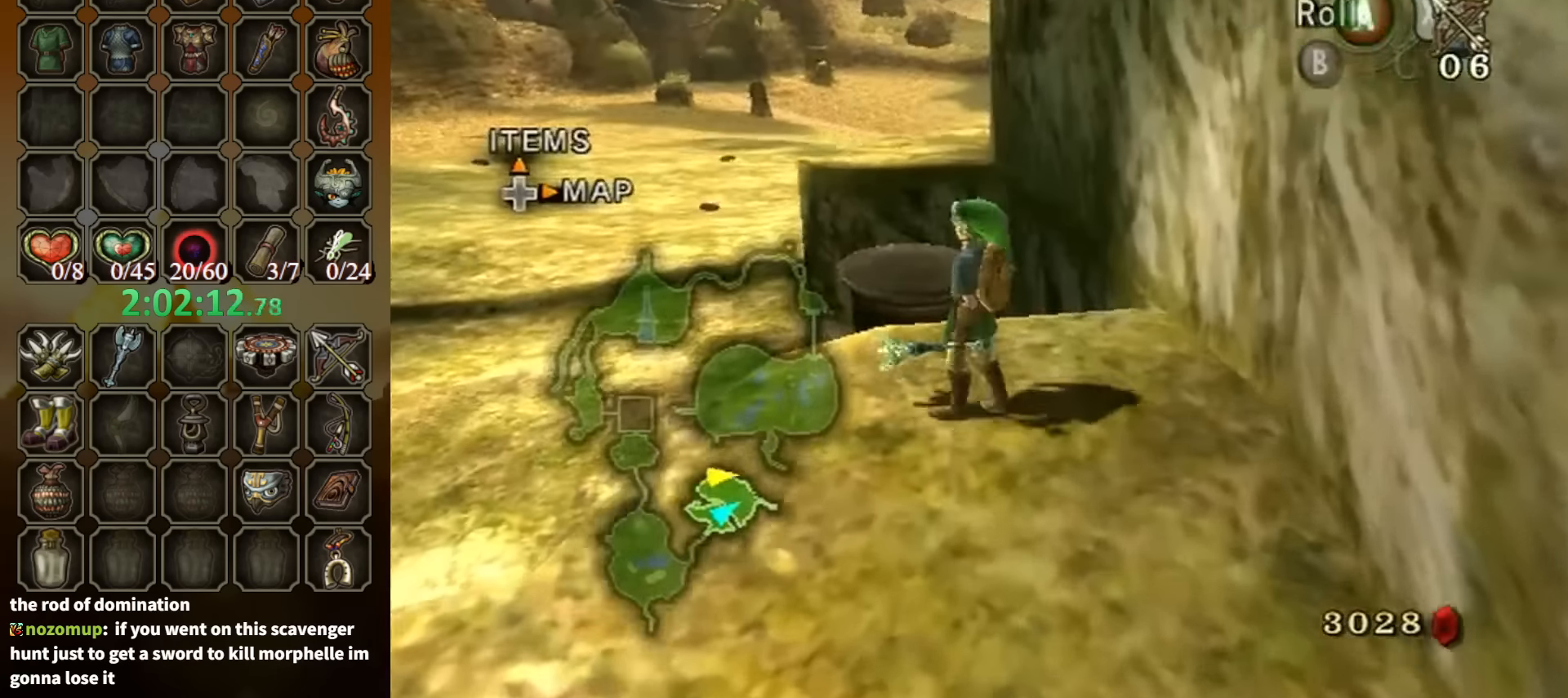
{"buttons": [], "left_stick": "up", "right_stick": "center", "events": [[134, "left_stick", "center"], [267, "left_stick", "up-left"], [400, "left_stick", "up"]]}
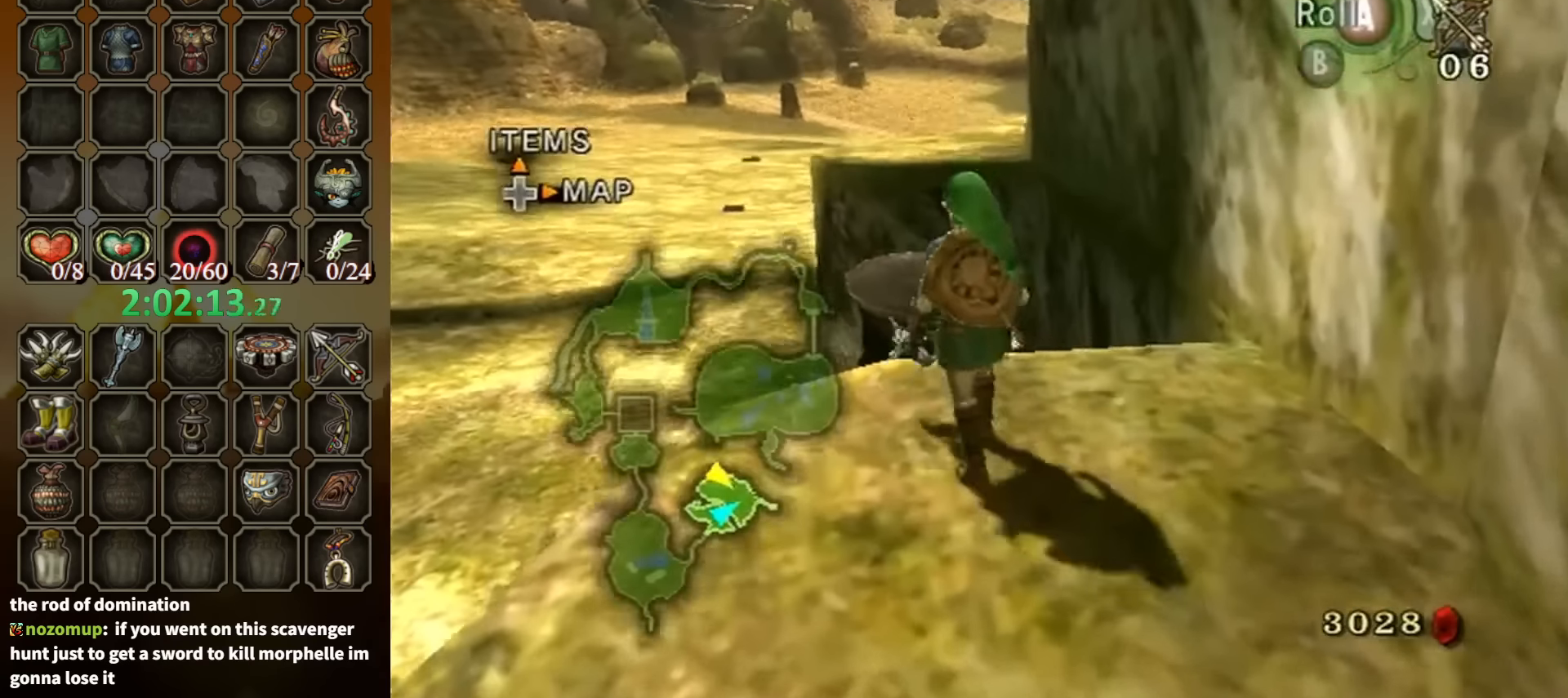
{"buttons": [], "left_stick": "up", "right_stick": "center", "events": []}
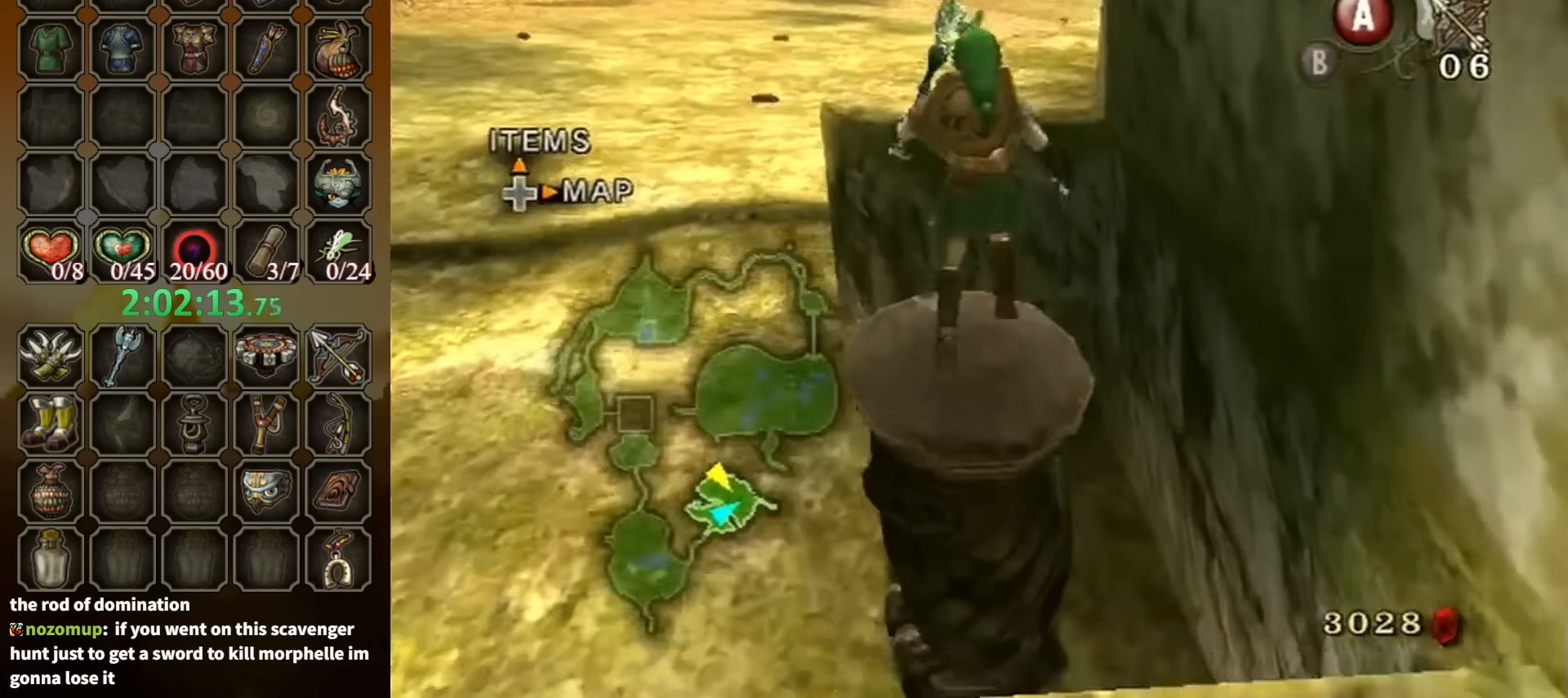
{"buttons": [], "left_stick": "up", "right_stick": "center", "events": [[34, "A", "down"], [367, "A", "up"]]}
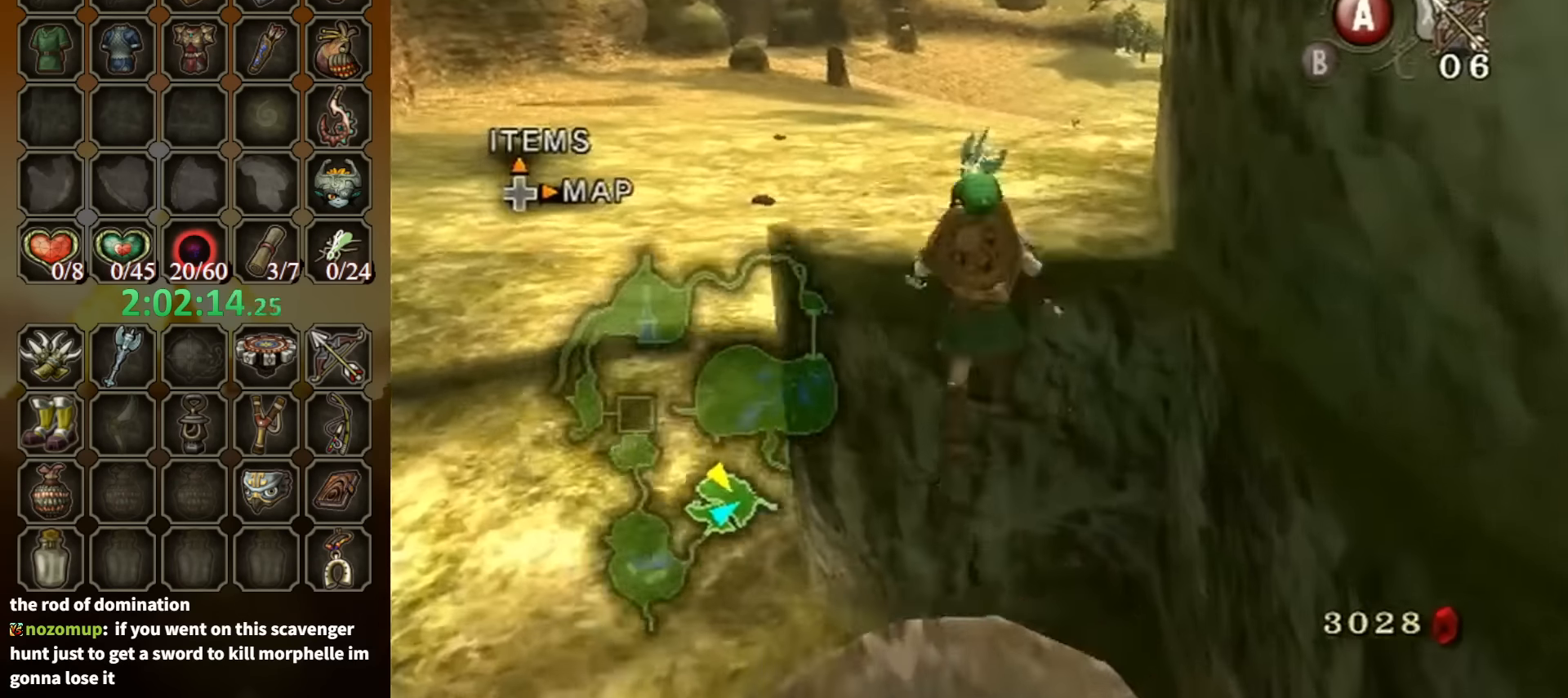
{"buttons": [], "left_stick": "up", "right_stick": "left", "events": [[434, "right_stick", "left"]]}
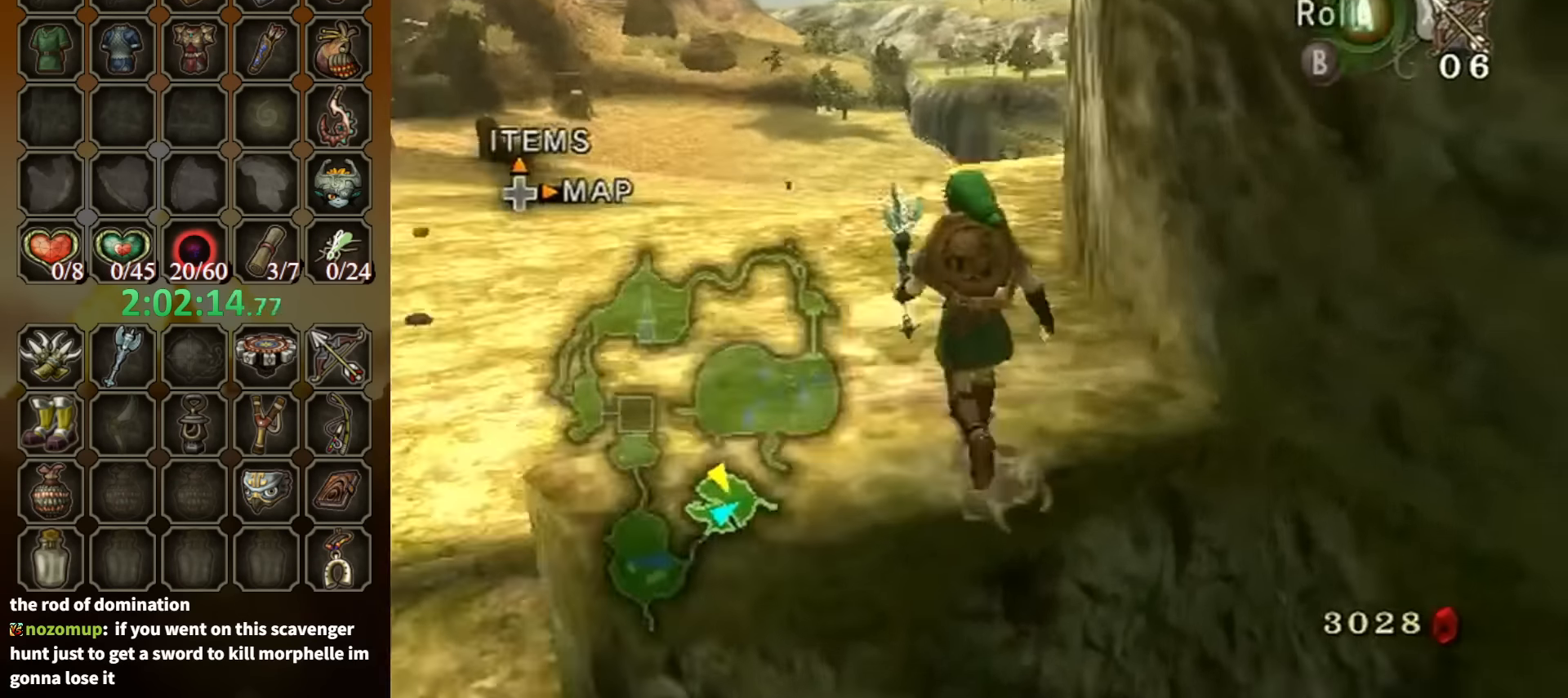
{"buttons": [], "left_stick": "up", "right_stick": "center", "events": [[134, "right_stick", "center"], [267, "A", "down"], [367, "A", "up"]]}
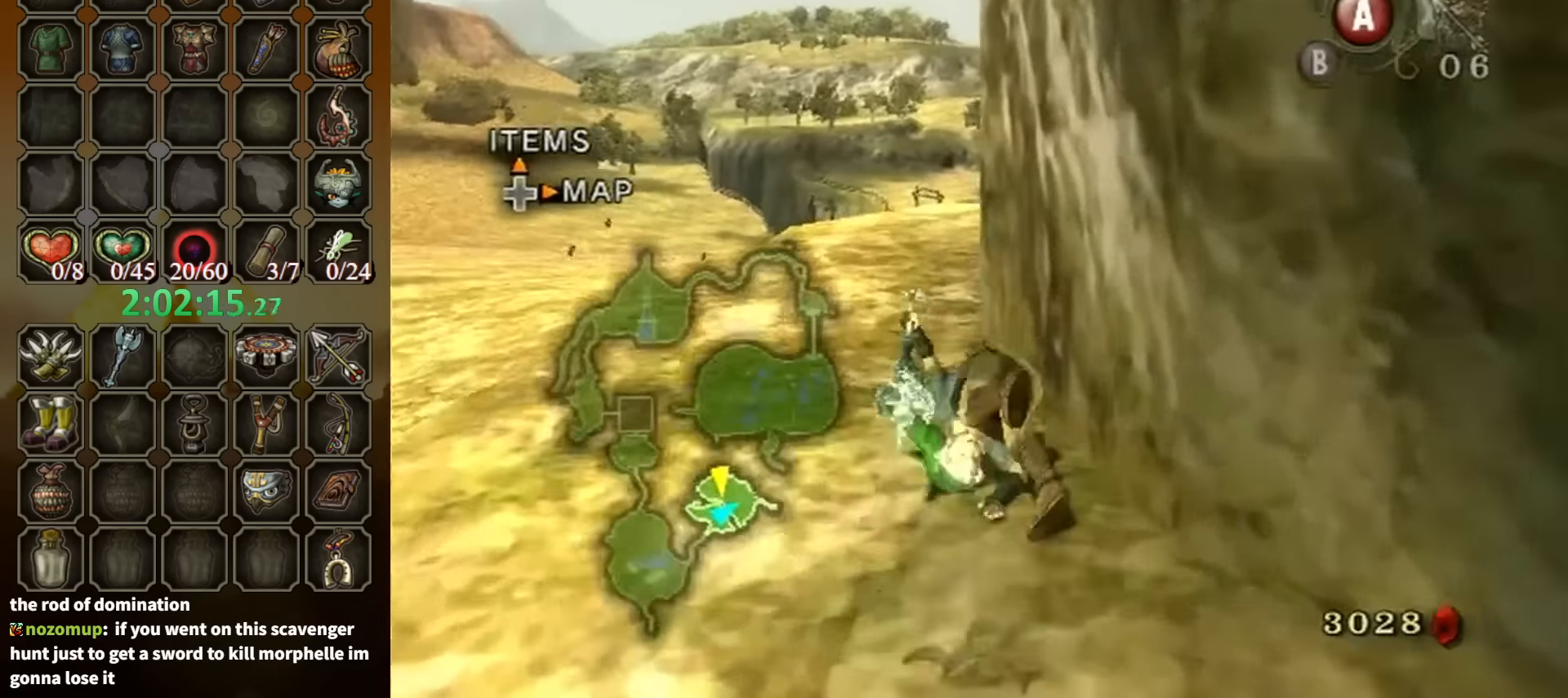
{"buttons": ["A"], "left_stick": "up-left", "right_stick": "center", "events": [[100, "right_stick", "left"], [134, "left_stick", "up-left"], [334, "right_stick", "center"], [467, "A", "down"]]}
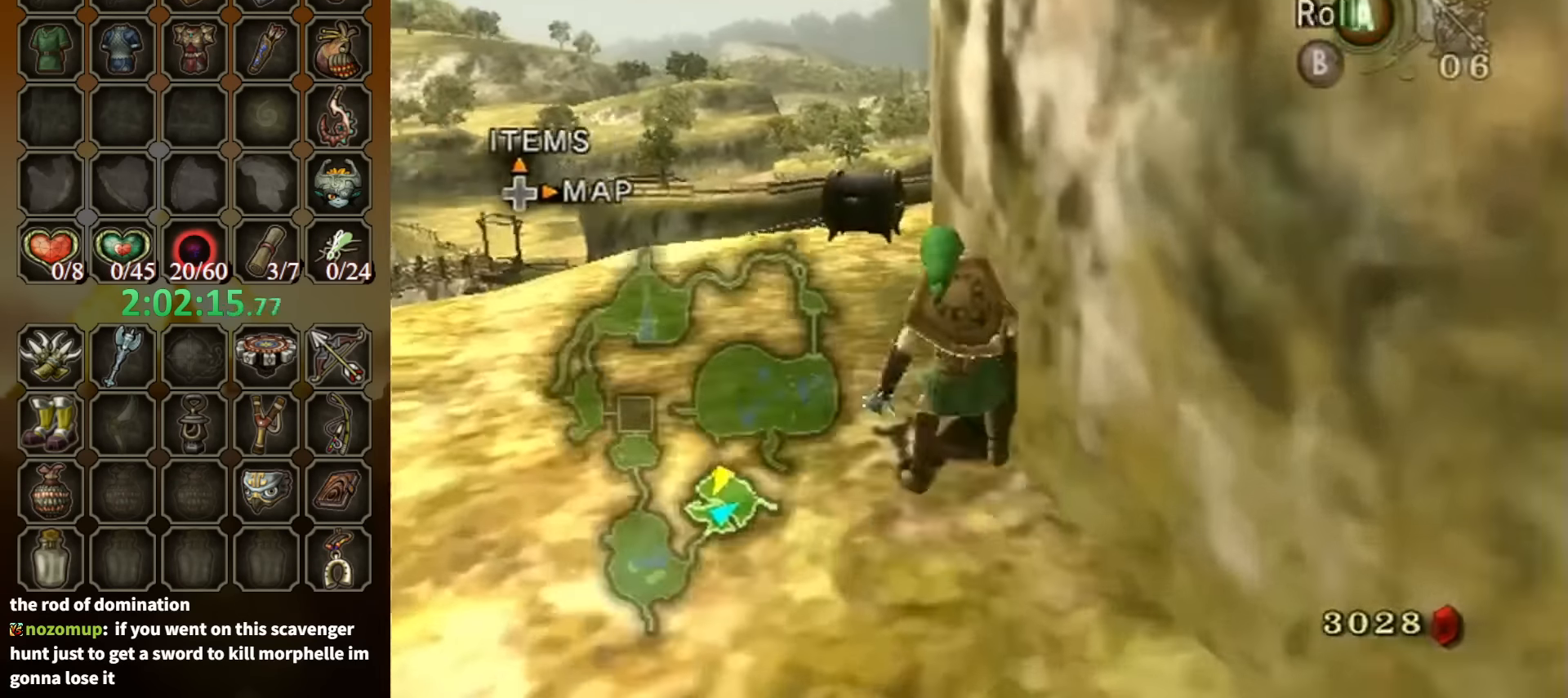
{"buttons": [], "left_stick": "up", "right_stick": "center", "events": [[34, "A", "up"], [334, "left_stick", "up"]]}
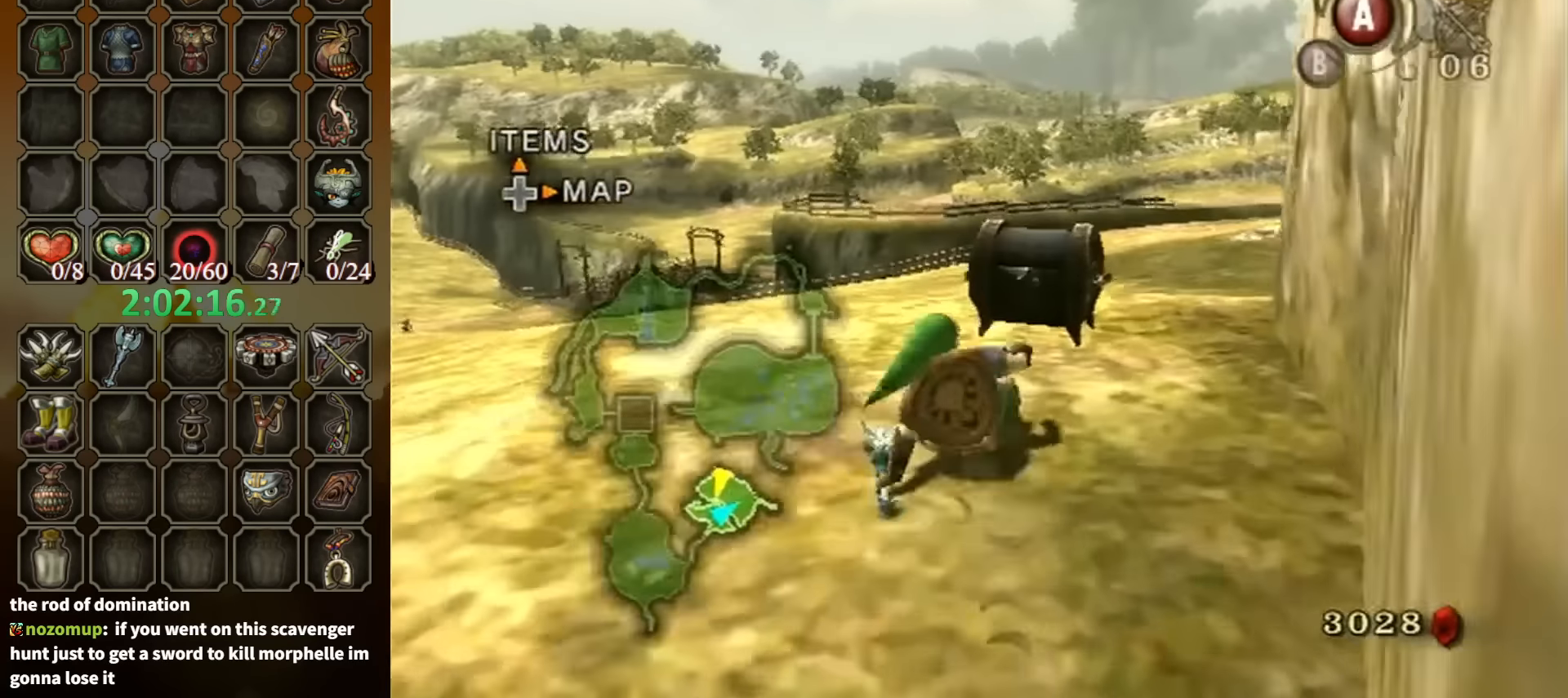
{"buttons": [], "left_stick": "center", "right_stick": "center", "events": [[167, "left_stick", "center"], [234, "A", "down"], [267, "A", "up"], [334, "A", "down"], [433, "A", "up"]]}
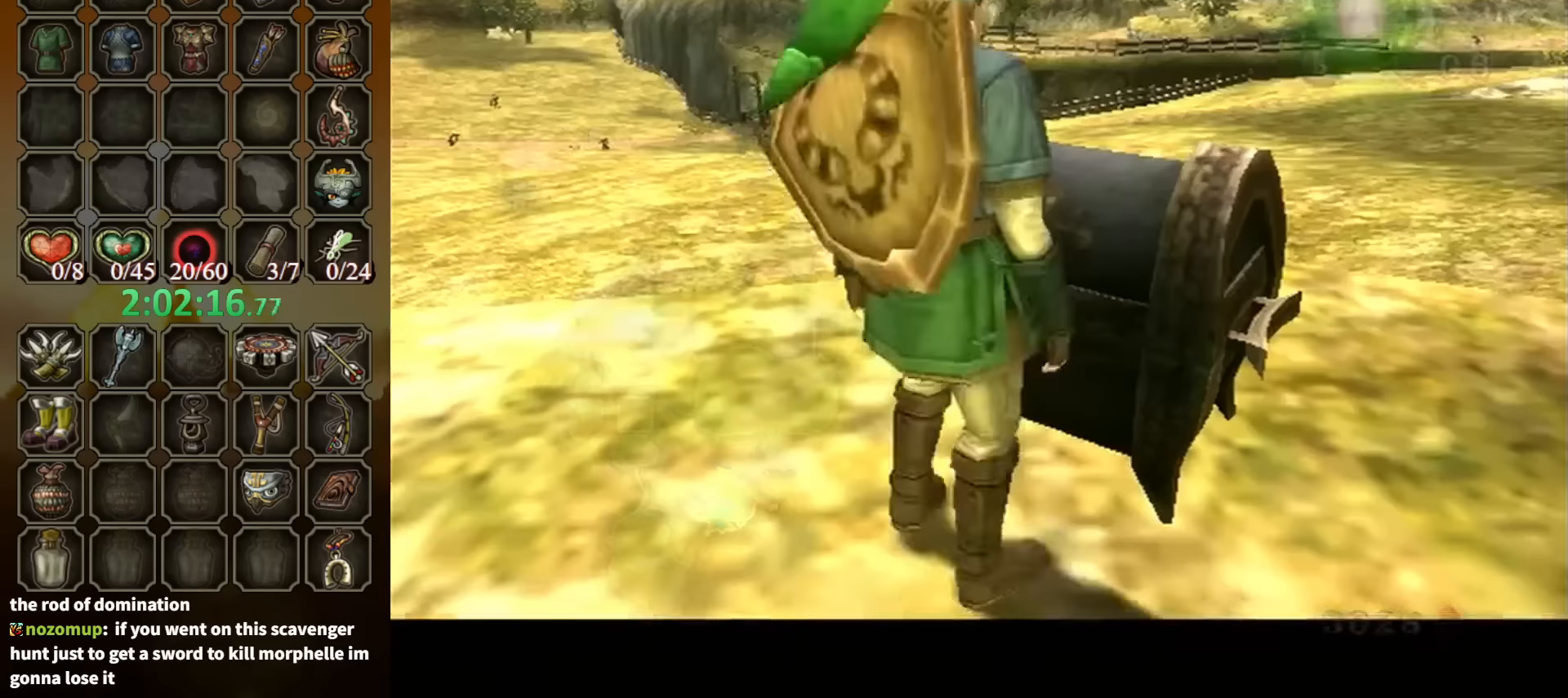
{"buttons": [], "left_stick": "center", "right_stick": "center", "events": []}
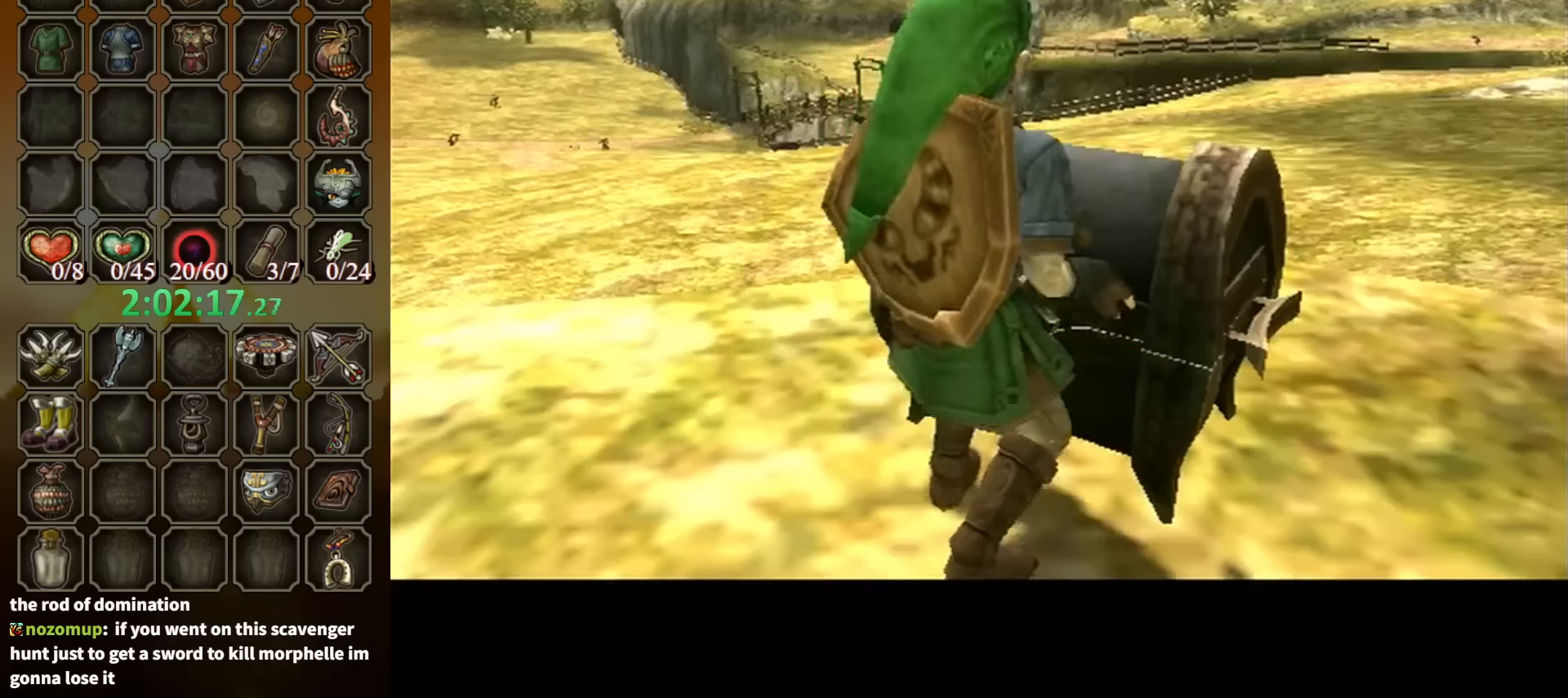
{"buttons": [], "left_stick": "center", "right_stick": "center", "events": []}
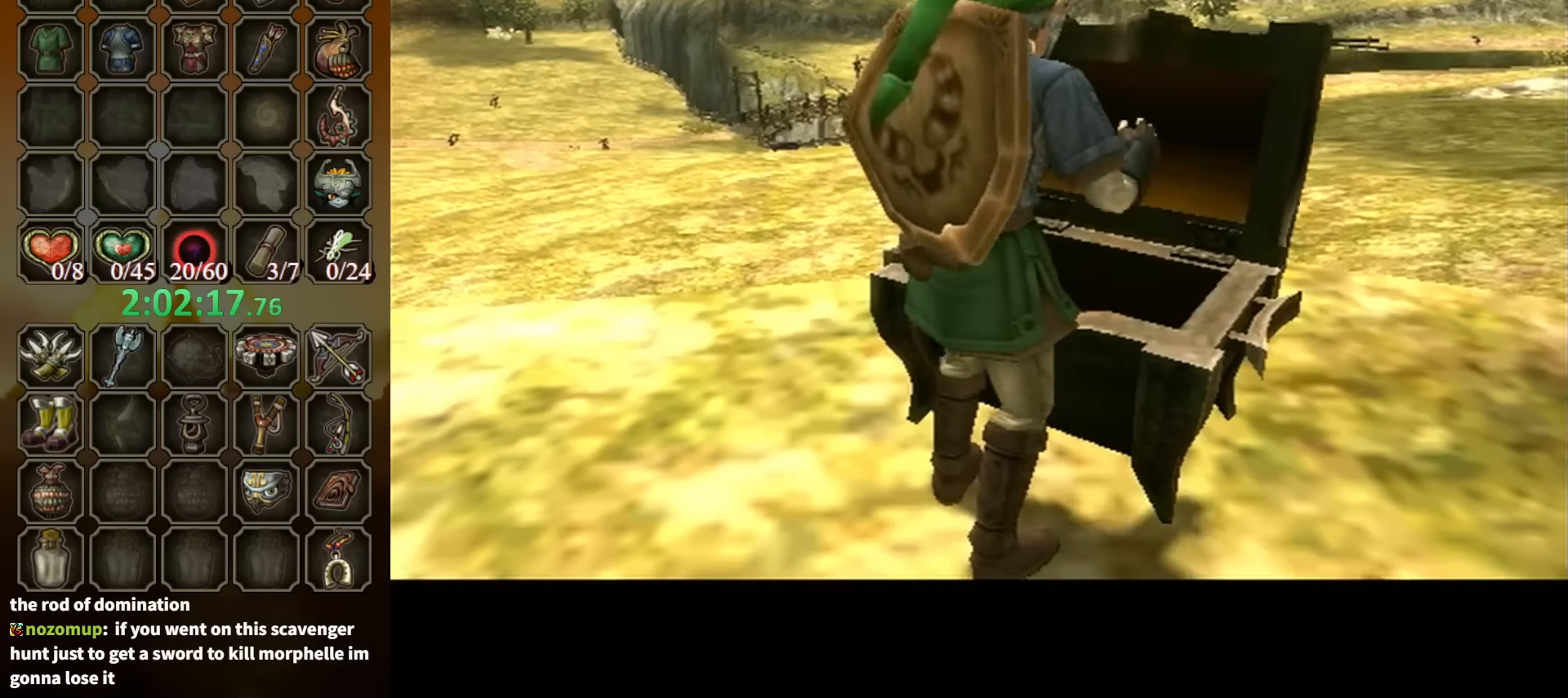
{"buttons": ["B"], "left_stick": "center", "right_stick": "center", "events": [[100, "B", "down"]]}
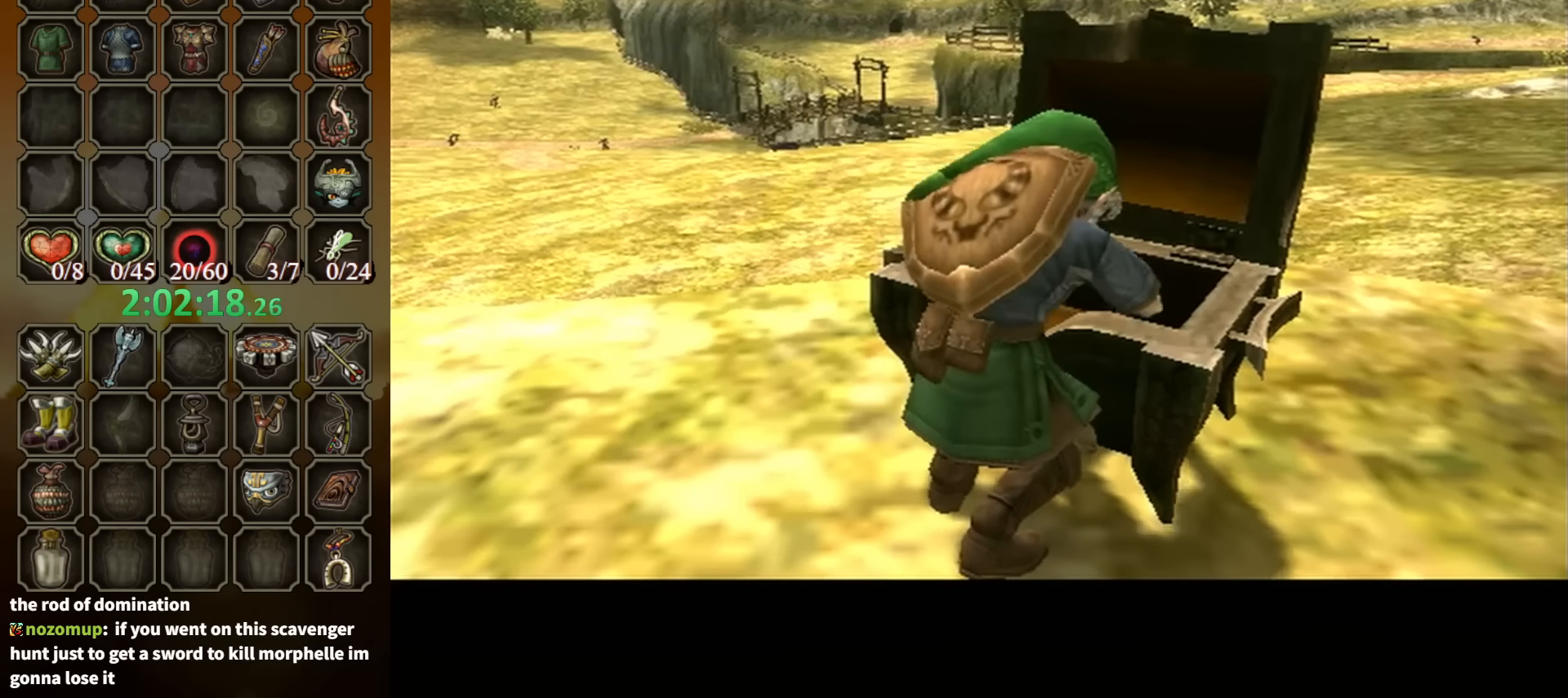
{"buttons": ["B"], "left_stick": "center", "right_stick": "center", "events": []}
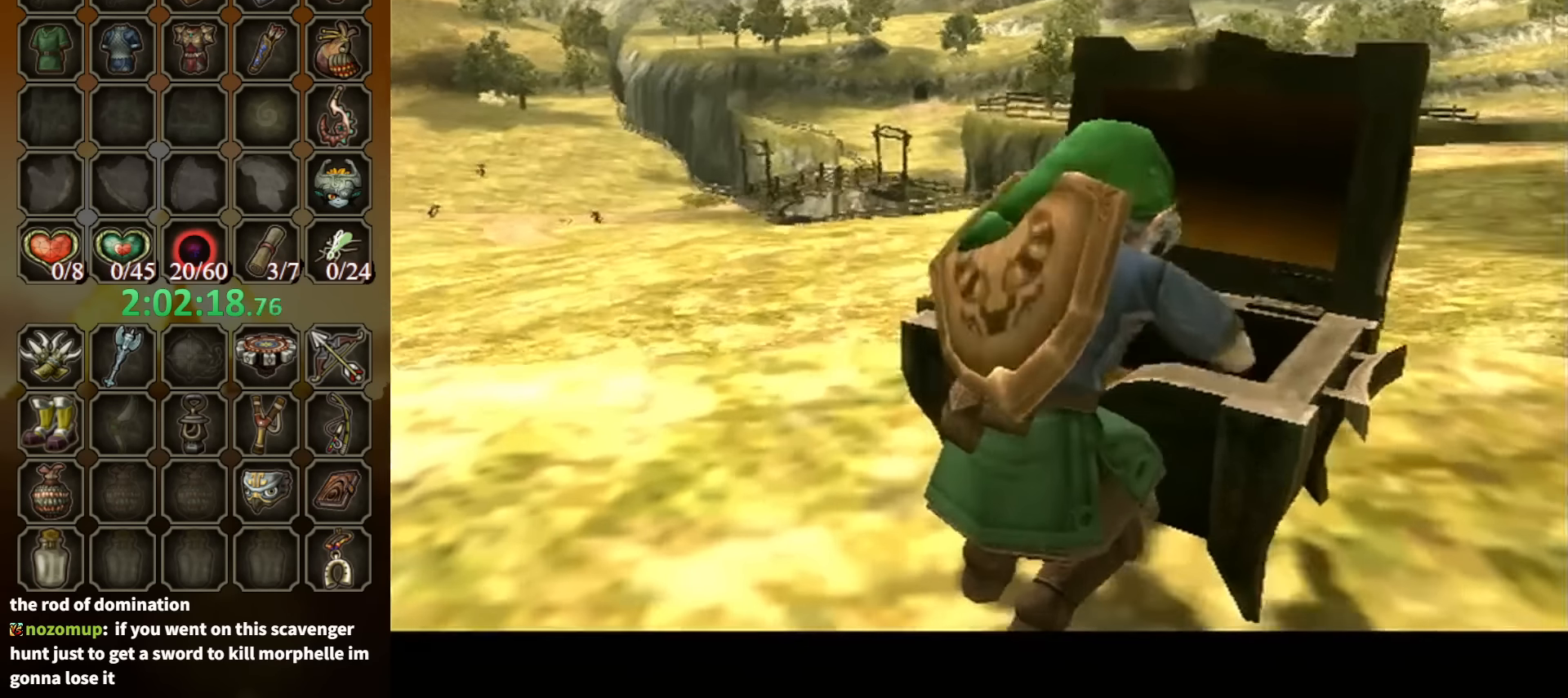
{"buttons": ["B"], "left_stick": "center", "right_stick": "center", "events": []}
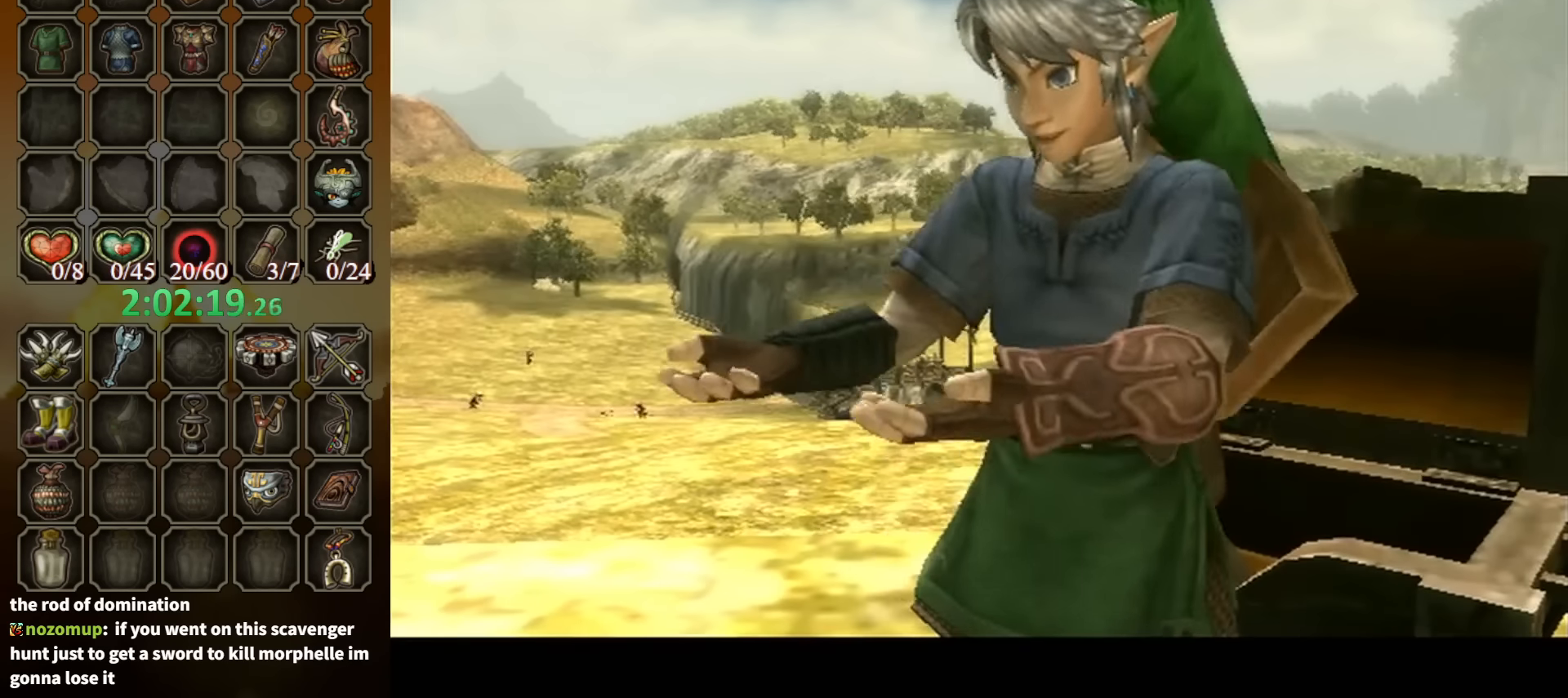
{"buttons": ["B"], "left_stick": "center", "right_stick": "center", "events": []}
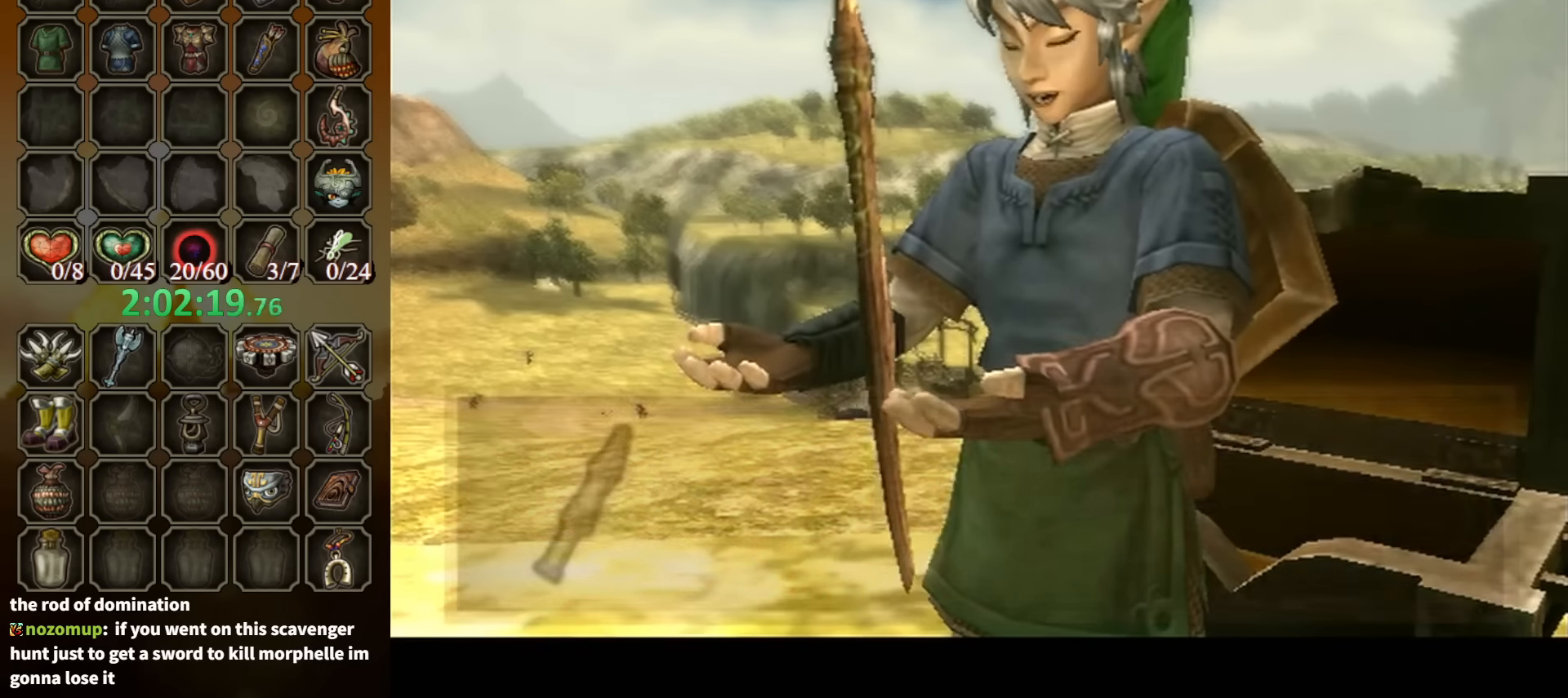
{"buttons": ["B"], "left_stick": "center", "right_stick": "center", "events": []}
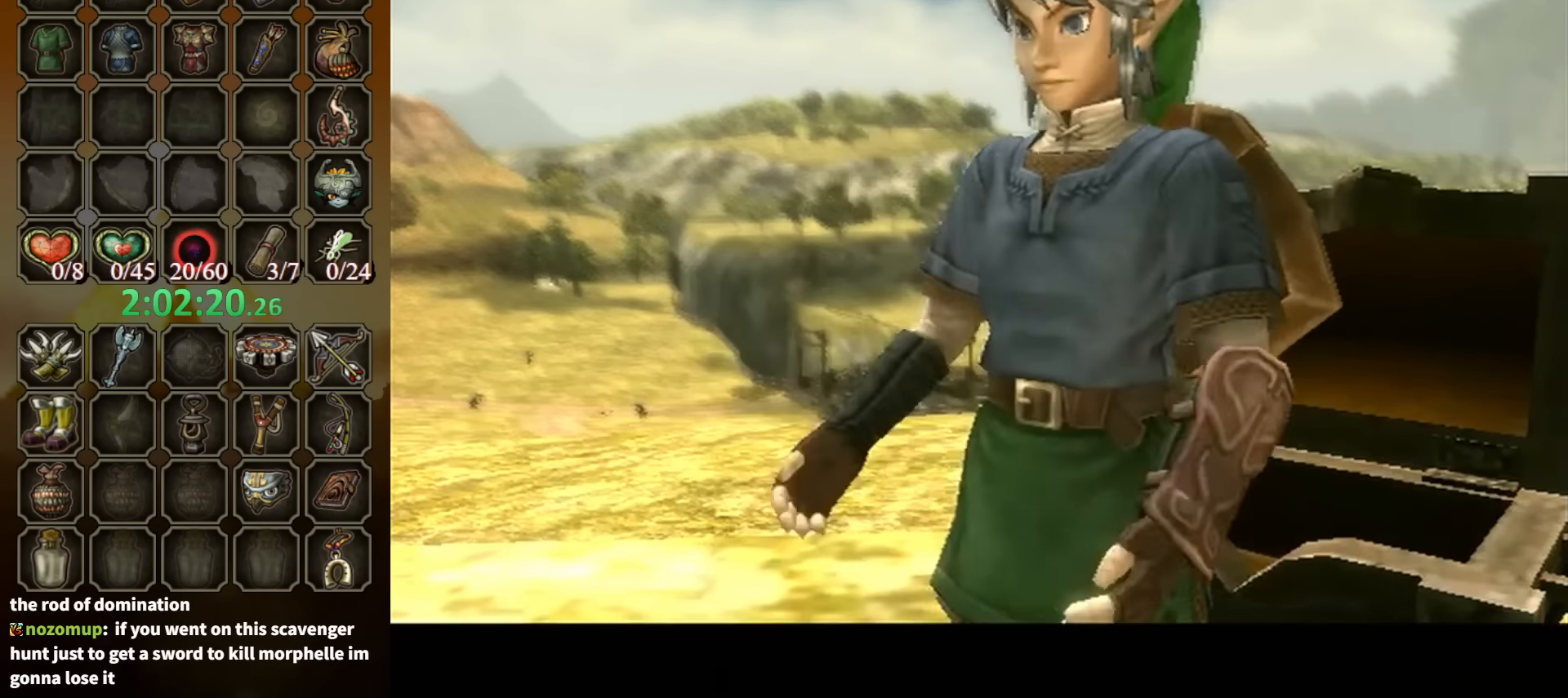
{"buttons": [], "left_stick": "center", "right_stick": "center", "events": [[66, "B", "up"], [366, "DPAD_RIGHT", "down"], [500, "DPAD_RIGHT", "up"]]}
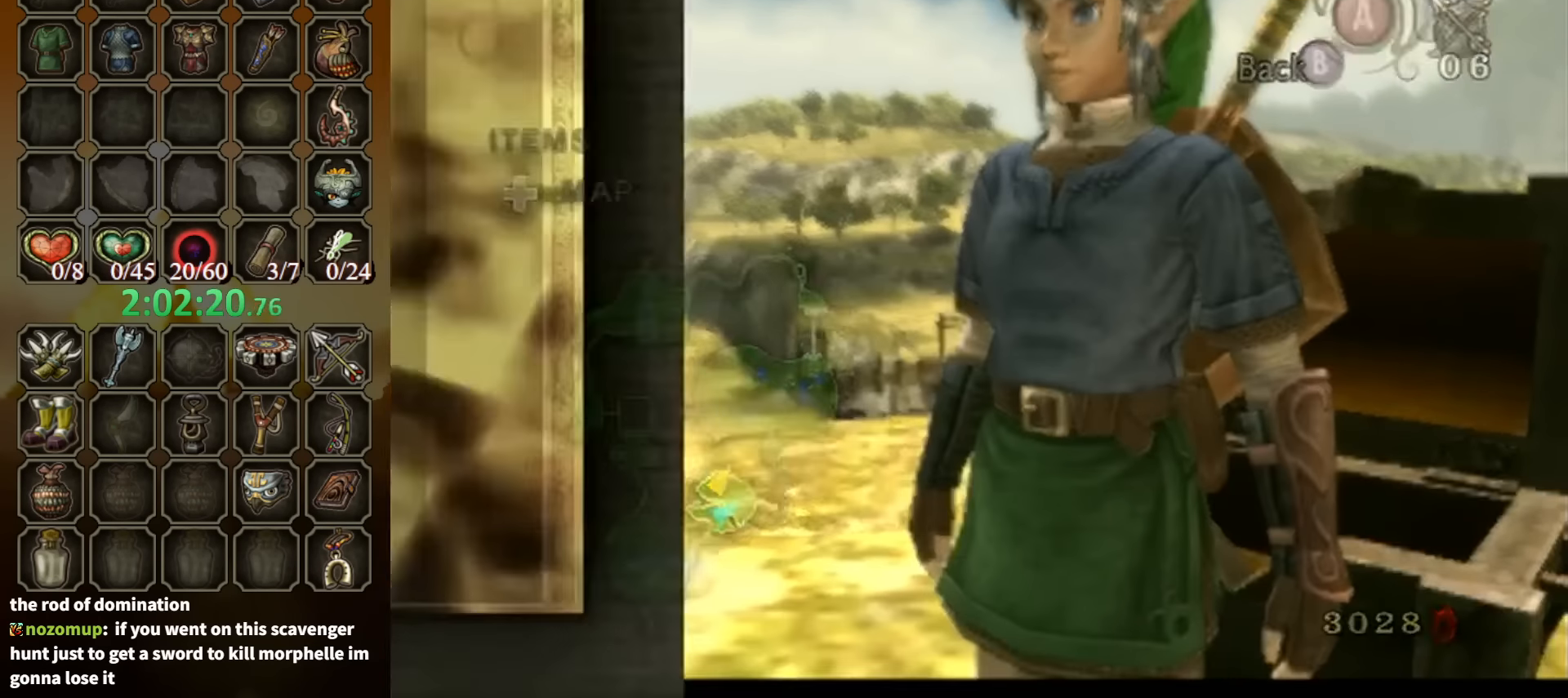
{"buttons": [], "left_stick": "center", "right_stick": "center", "events": [[333, "B", "down"], [400, "B", "up"]]}
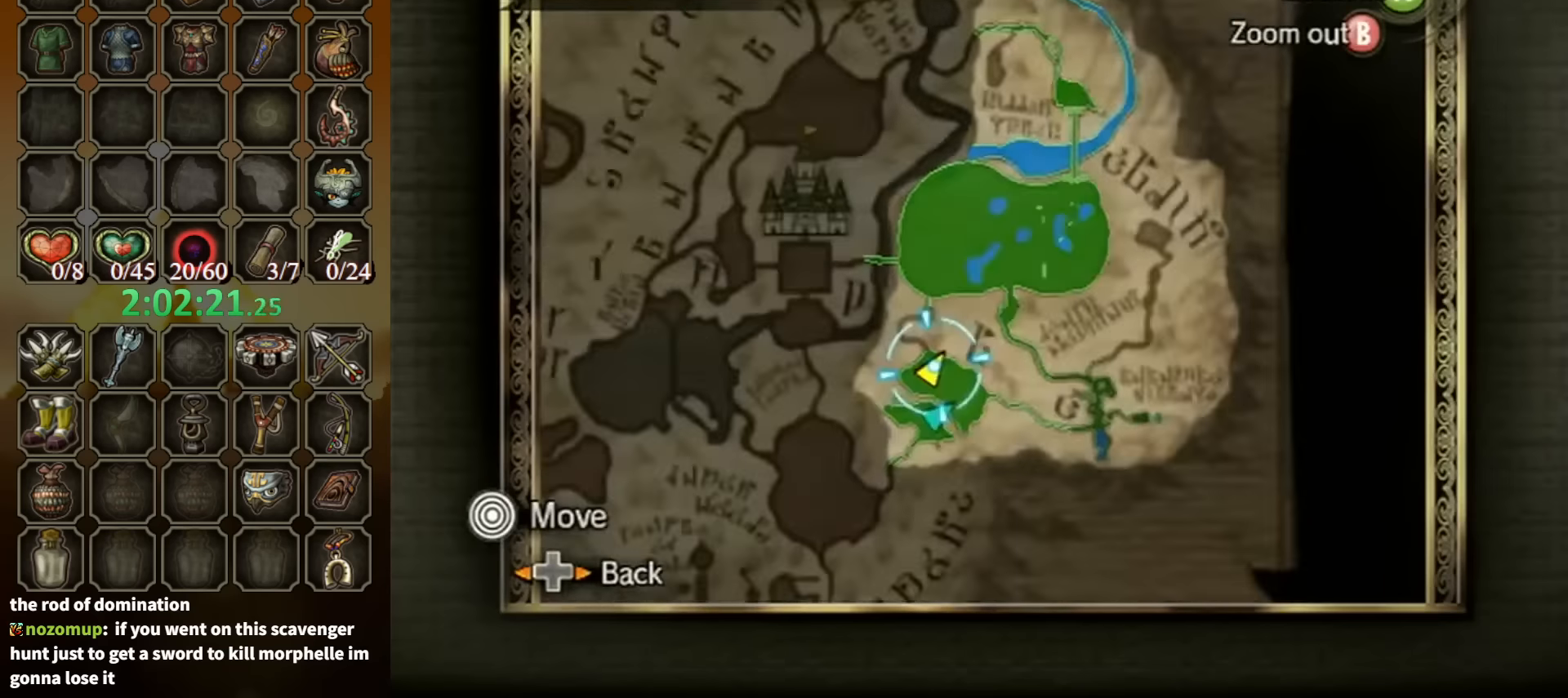
{"buttons": [], "left_stick": "up-left", "right_stick": "center", "events": [[300, "Z", "down"], [400, "Z", "up"], [433, "left_stick", "up-left"]]}
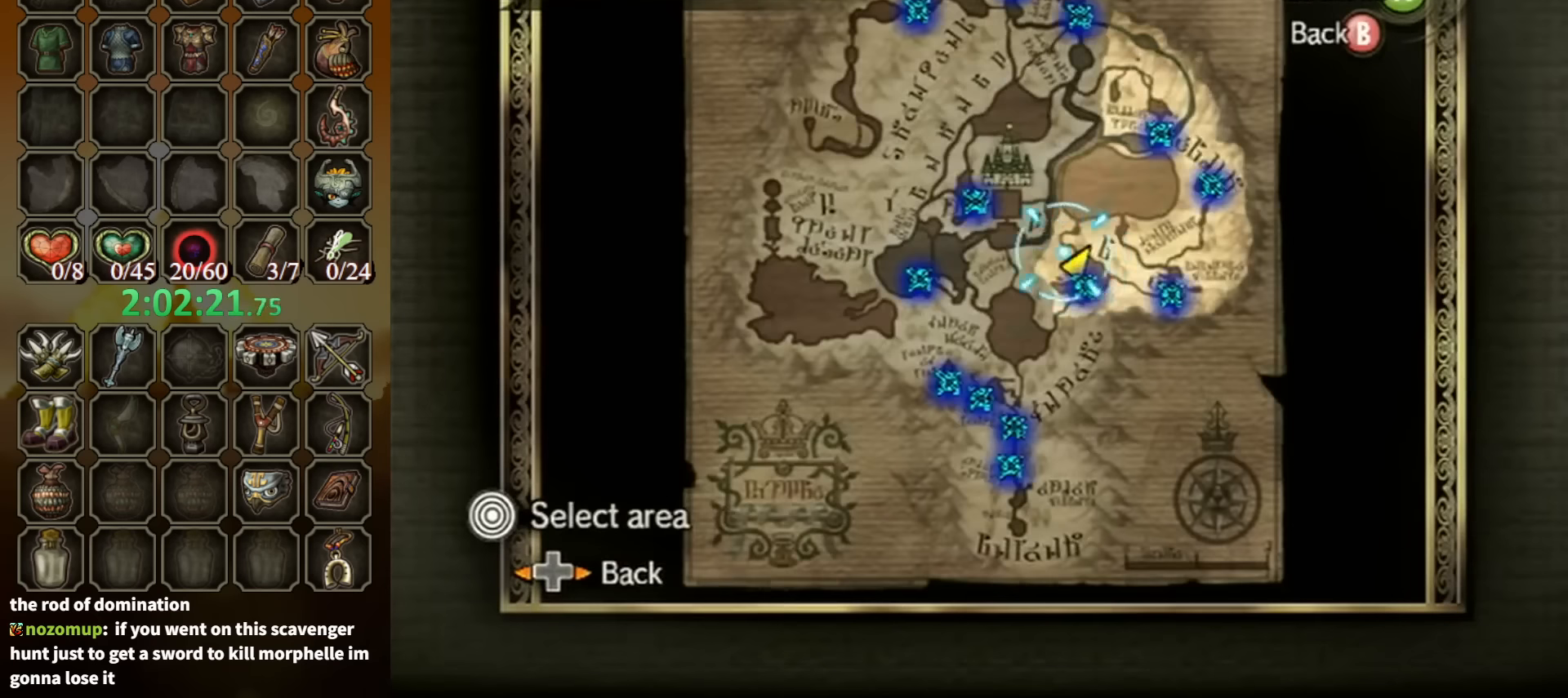
{"buttons": [], "left_stick": "down", "right_stick": "center", "events": [[300, "A", "down"], [300, "left_stick", "center"], [333, "A", "up"], [500, "left_stick", "down"]]}
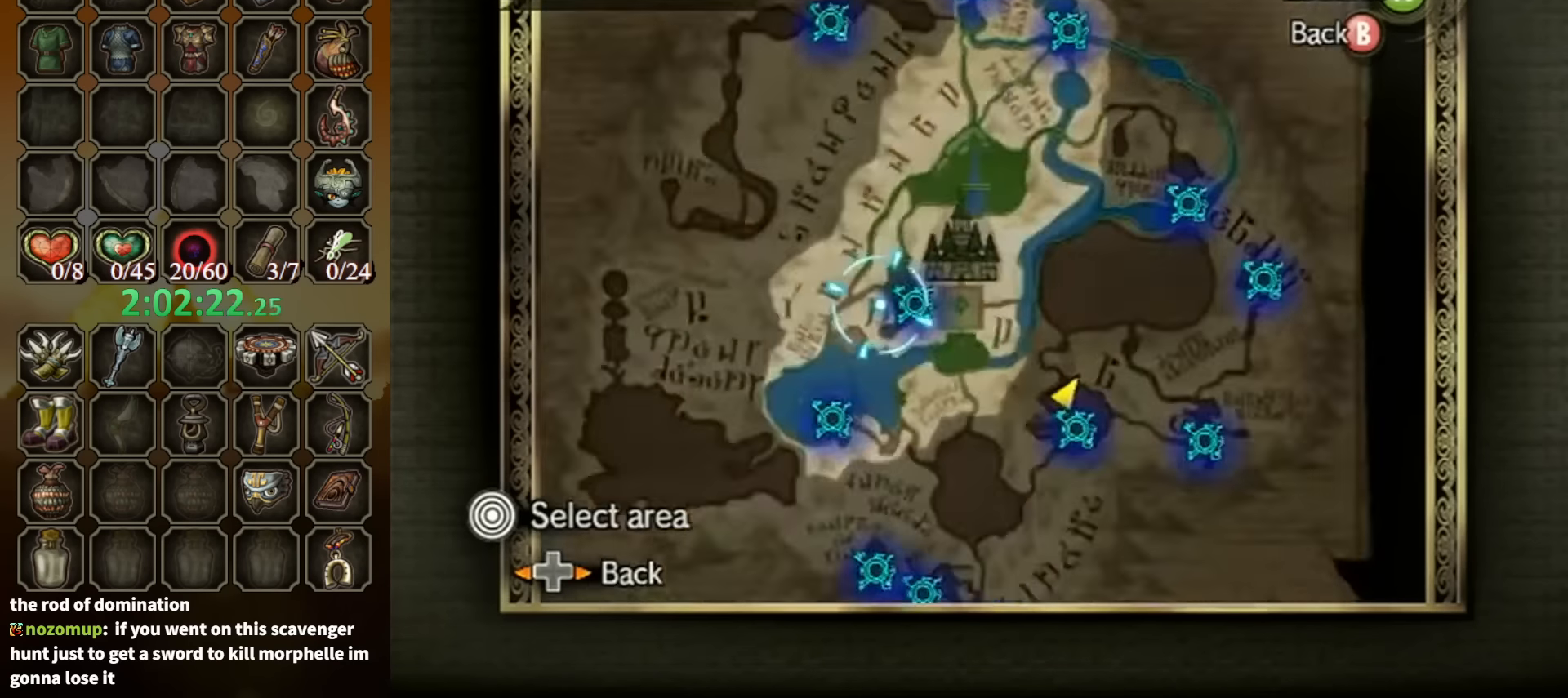
{"buttons": [], "left_stick": "center", "right_stick": "center", "events": [[133, "left_stick", "down-left"], [500, "left_stick", "center"]]}
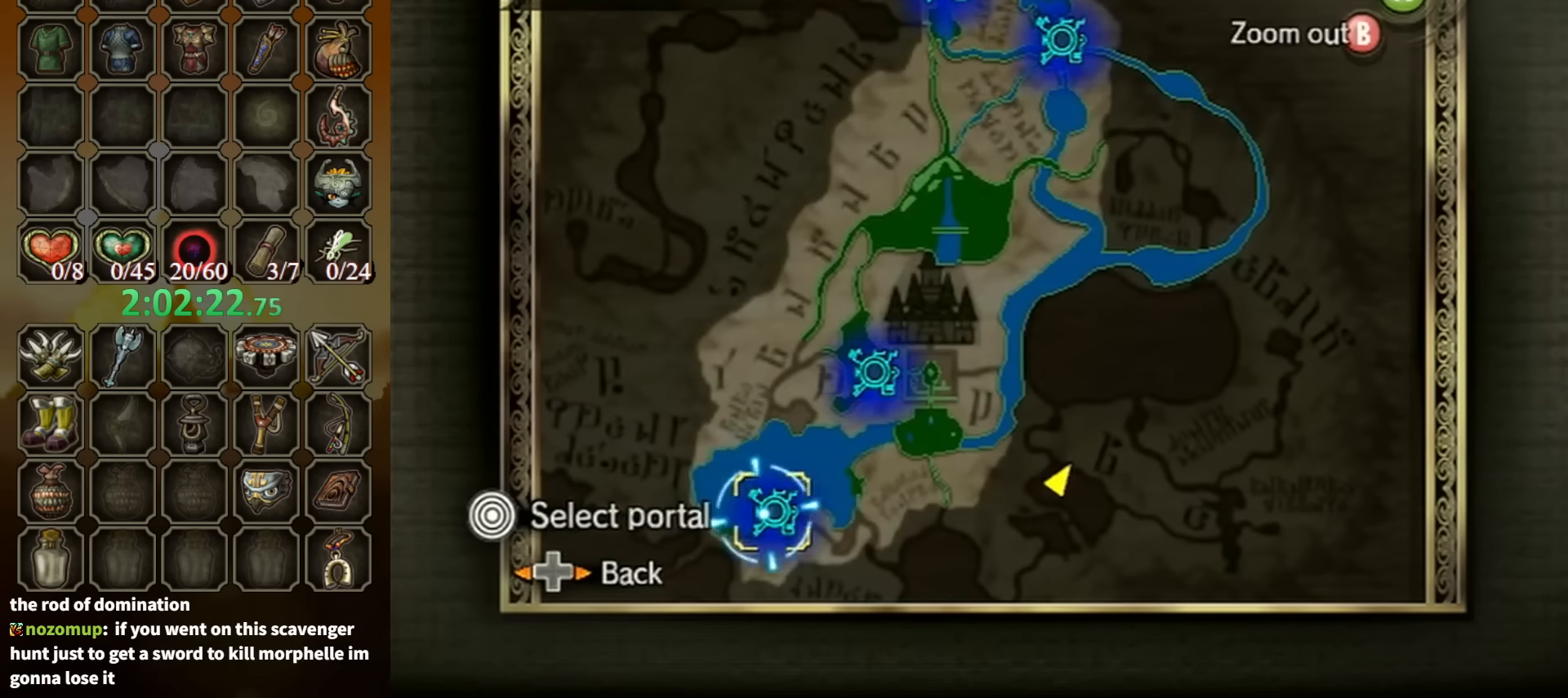
{"buttons": [], "left_stick": "center", "right_stick": "center", "events": [[167, "A", "down"], [233, "A", "up"]]}
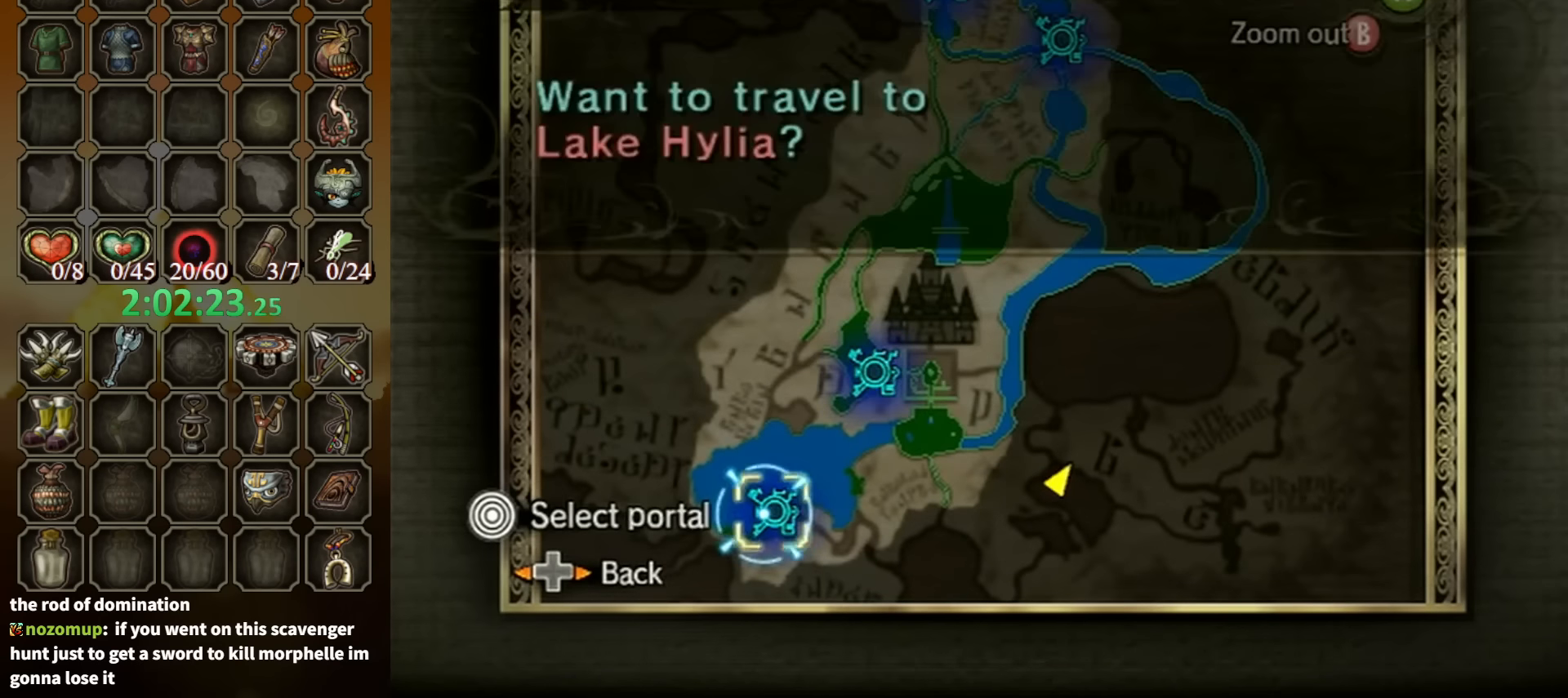
{"buttons": ["A"], "left_stick": "center", "right_stick": "center", "events": [[467, "A", "down"]]}
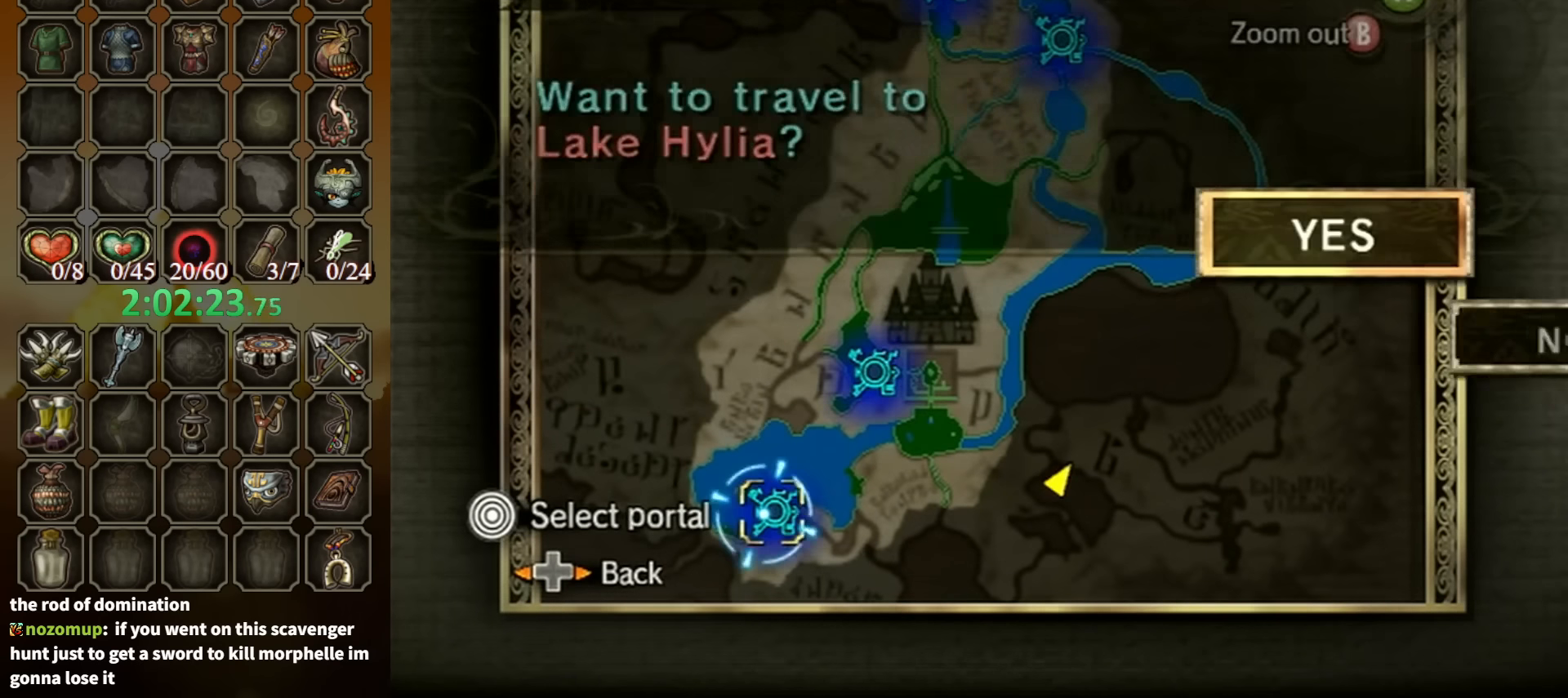
{"buttons": [], "left_stick": "center", "right_stick": "center", "events": [[67, "A", "up"], [133, "A", "down"], [167, "A", "up"], [233, "A", "down"], [267, "A", "up"], [300, "A", "down"], [367, "A", "up"], [433, "A", "down"], [500, "A", "up"]]}